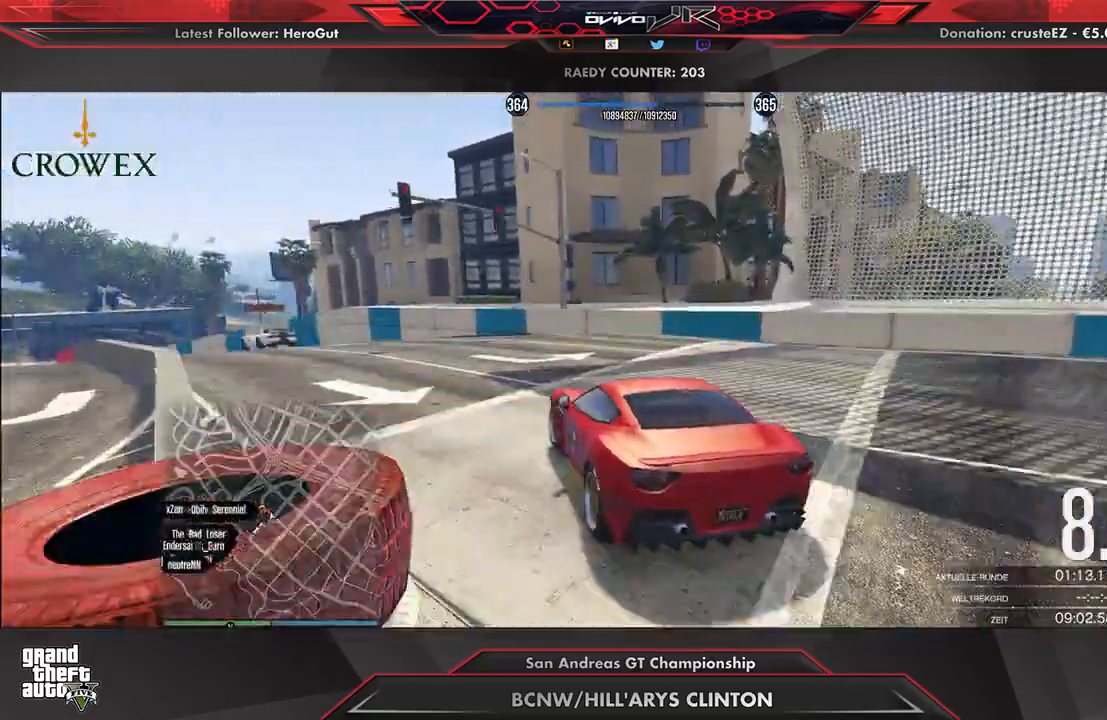
Gameplay with a controller (Xbox layout); each line is a JSON object with the inputs held at the frame after it. "events" lists button and stick changes between this image and that frame as [ms after this image, input, new state], when the widget could be followed in between.
{"buttons": ["R2"], "left_stick": "left", "right_stick": "center", "events": [[62, "left_stick", "center"], [208, "R2", "up"], [208, "left_stick", "left"], [229, "R2", "down"], [396, "R2", "up"], [438, "R2", "down"]]}
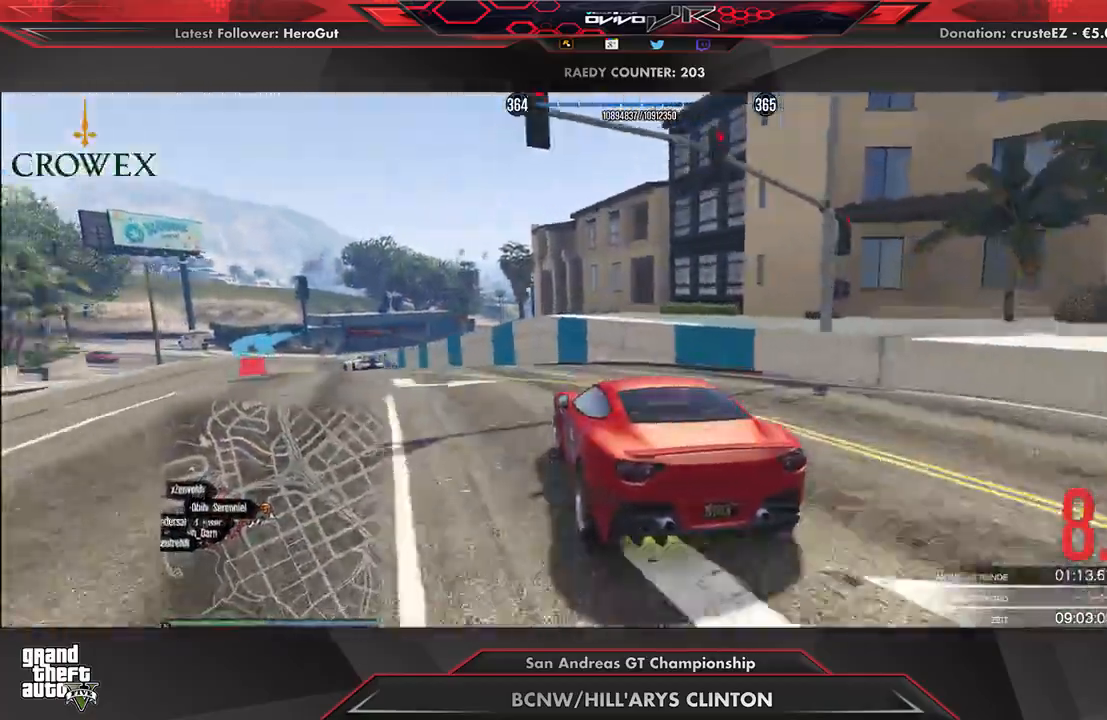
{"buttons": ["R2"], "left_stick": "center", "right_stick": "center", "events": [[104, "left_stick", "center"], [292, "left_stick", "left"], [438, "left_stick", "center"]]}
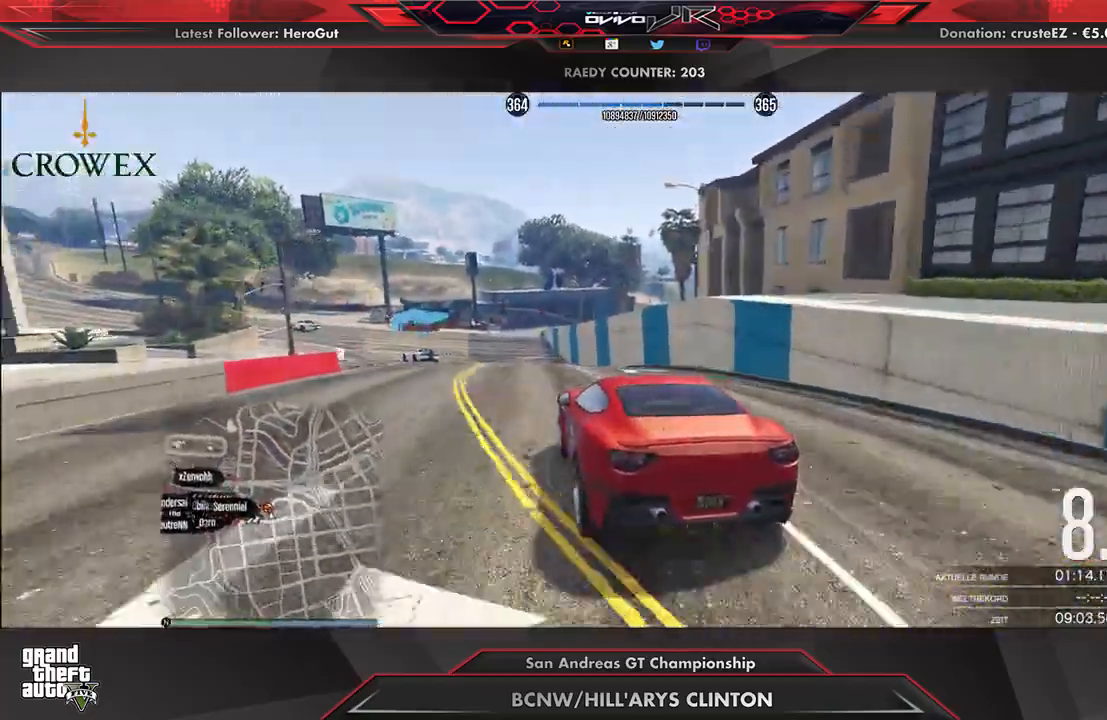
{"buttons": ["R2"], "left_stick": "center", "right_stick": "center", "events": [[21, "left_stick", "left"], [167, "left_stick", "center"], [292, "left_stick", "left"], [396, "left_stick", "center"]]}
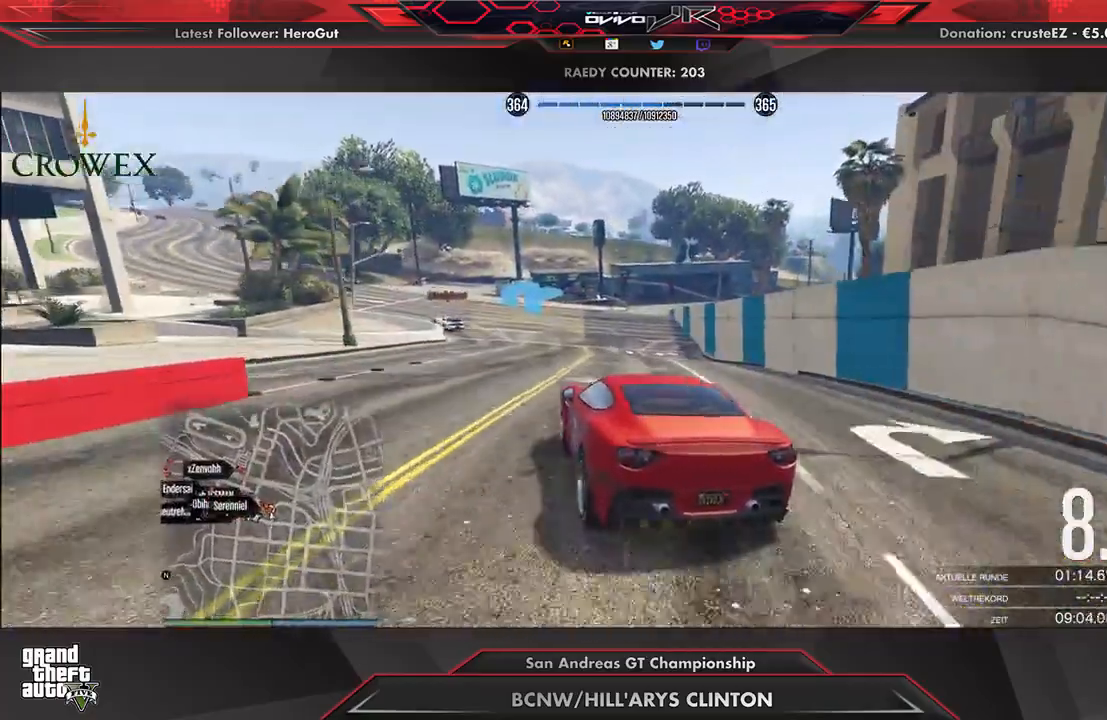
{"buttons": ["R2"], "left_stick": "center", "right_stick": "center", "events": [[21, "left_stick", "left"], [146, "left_stick", "center"], [354, "left_stick", "left"], [458, "left_stick", "center"]]}
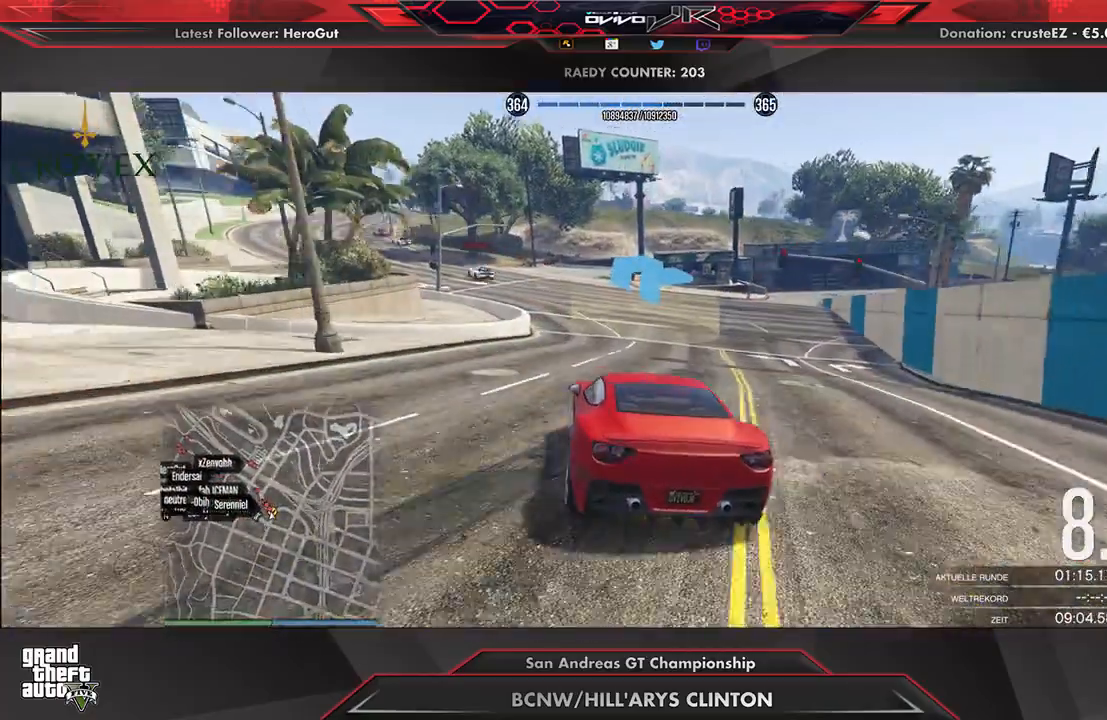
{"buttons": ["R2"], "left_stick": "left", "right_stick": "center", "events": [[125, "left_stick", "down-left"], [208, "left_stick", "center"], [479, "left_stick", "left"]]}
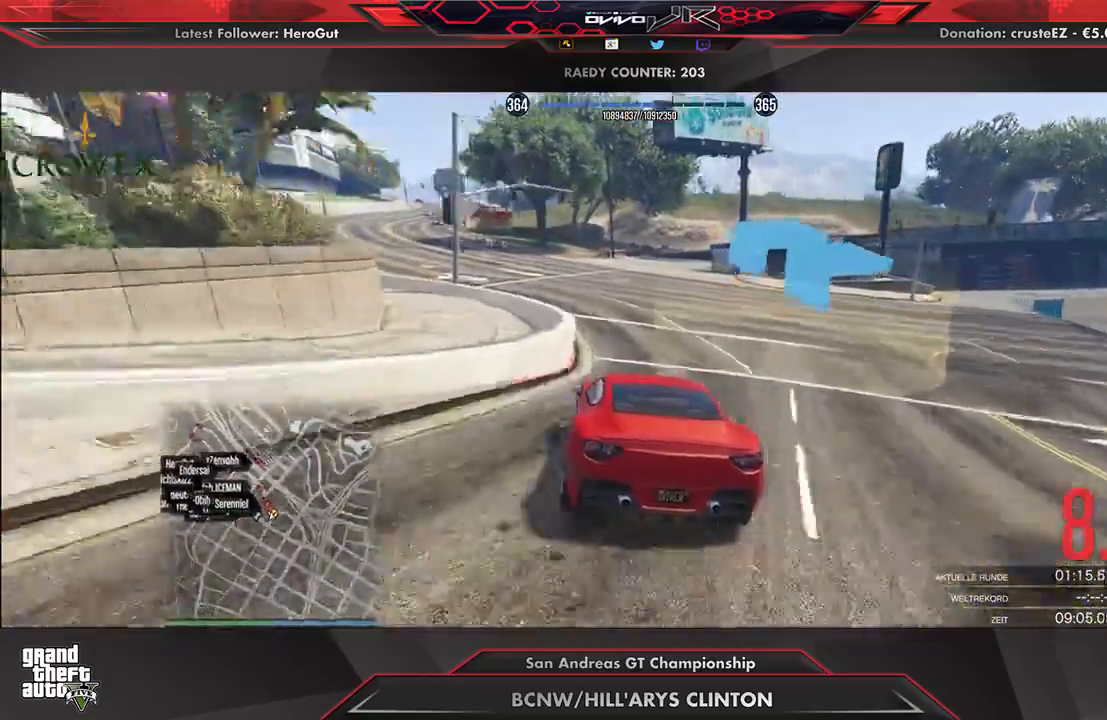
{"buttons": ["R2"], "left_stick": "left", "right_stick": "center", "events": [[104, "left_stick", "center"], [250, "left_stick", "down-left"], [354, "left_stick", "center"], [438, "left_stick", "left"]]}
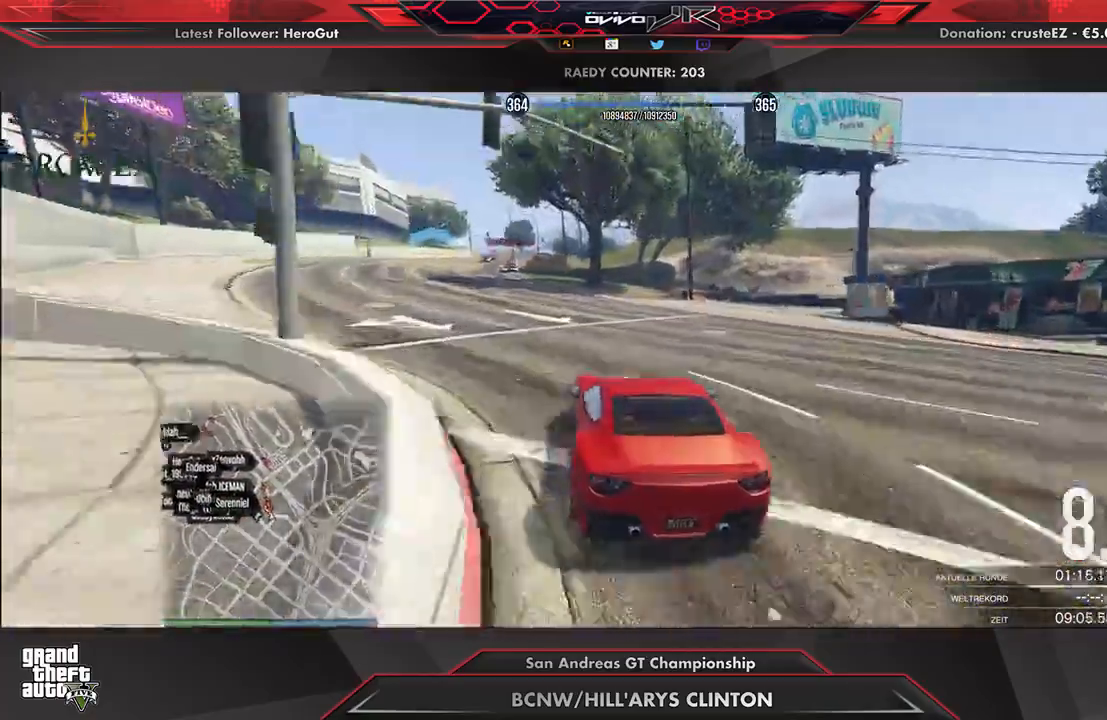
{"buttons": ["R2"], "left_stick": "down-left", "right_stick": "center", "events": [[21, "left_stick", "center"], [208, "left_stick", "down-left"], [312, "left_stick", "center"], [458, "left_stick", "down-left"]]}
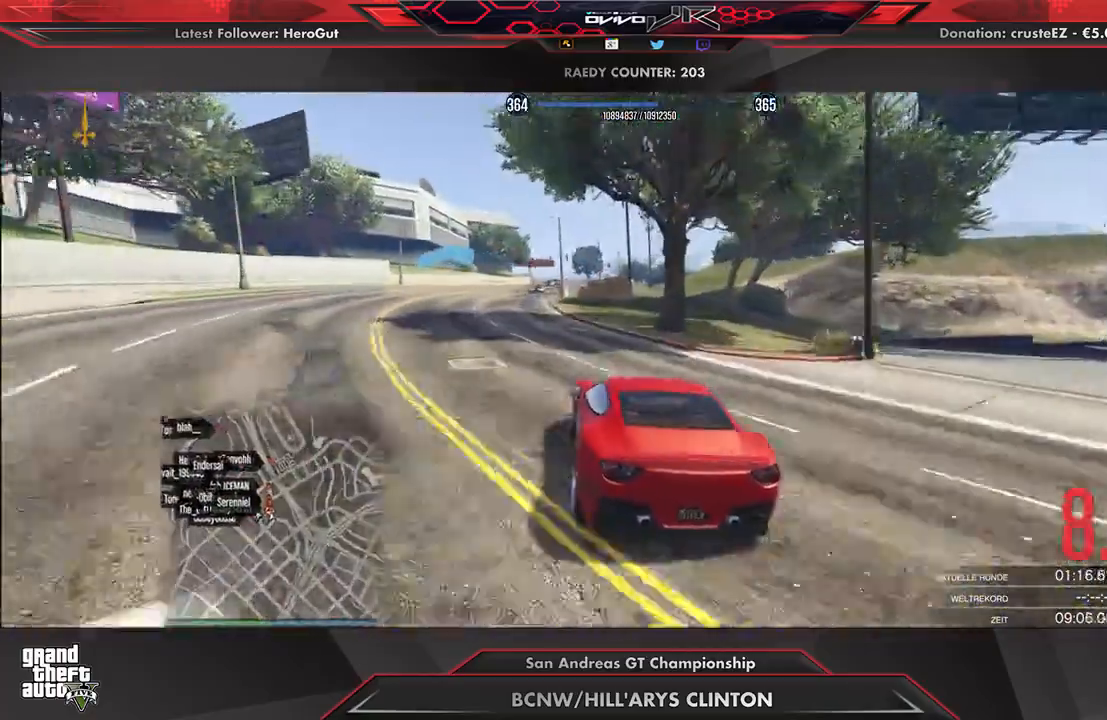
{"buttons": ["R2"], "left_stick": "center", "right_stick": "center", "events": [[62, "left_stick", "center"], [167, "left_stick", "left"], [271, "left_stick", "center"]]}
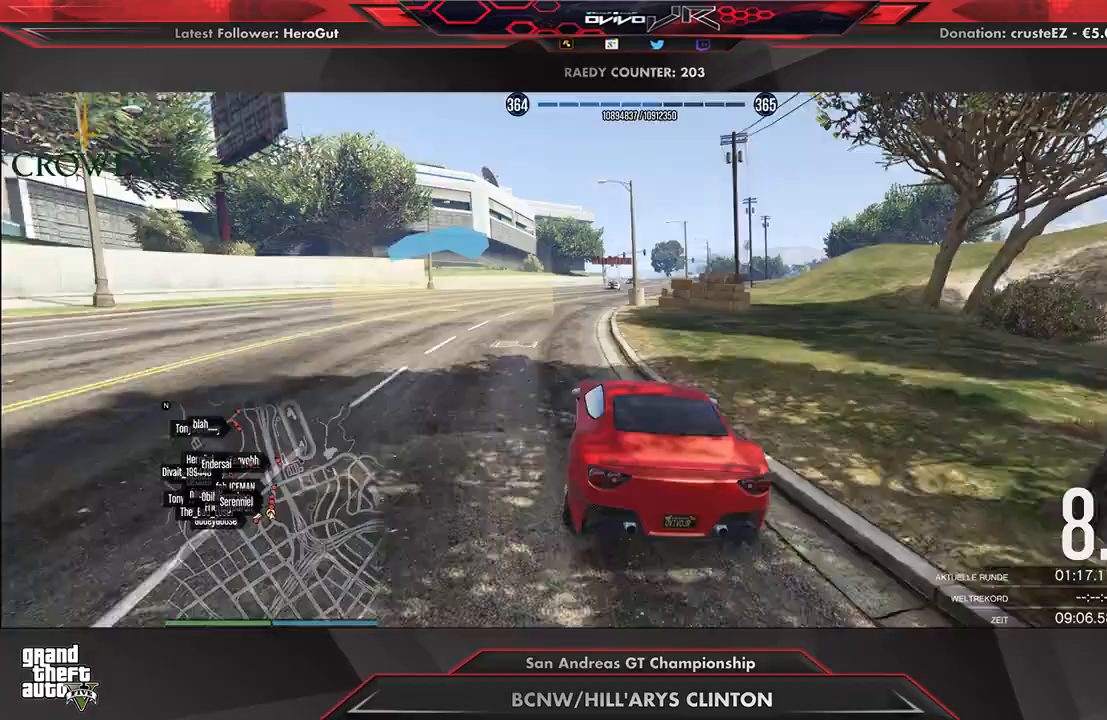
{"buttons": ["R2"], "left_stick": "up-right", "right_stick": "center", "events": [[188, "left_stick", "right"], [271, "left_stick", "center"], [458, "left_stick", "up-right"]]}
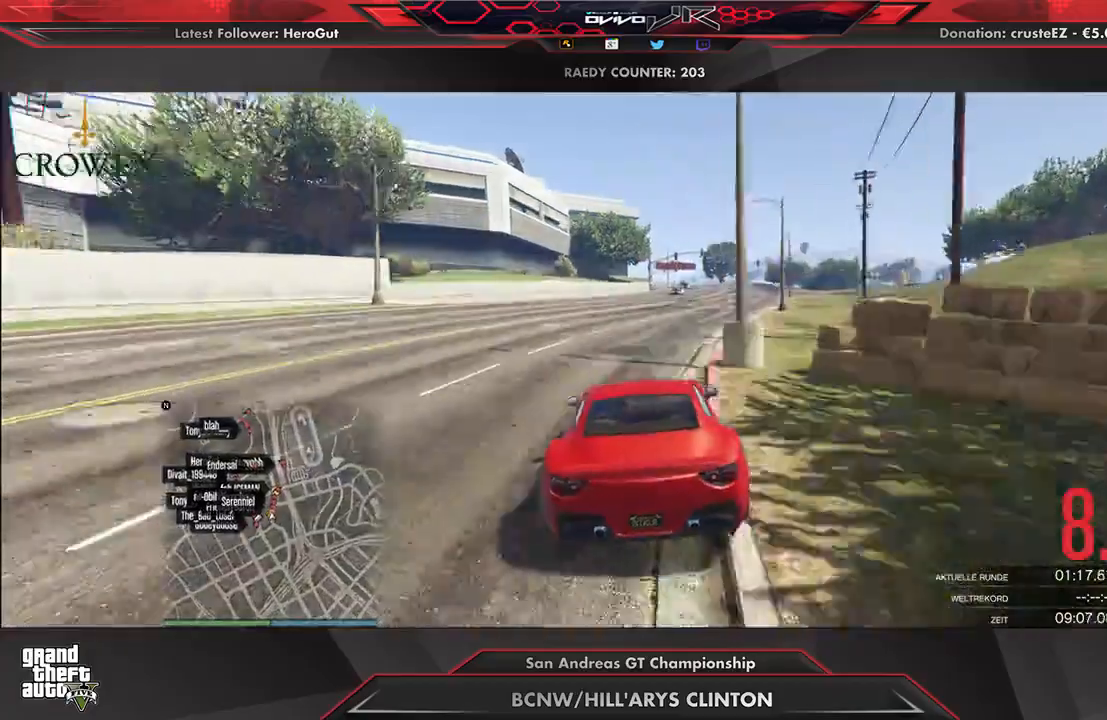
{"buttons": ["R2"], "left_stick": "center", "right_stick": "center", "events": [[21, "left_stick", "center"], [250, "left_stick", "up-right"], [312, "left_stick", "center"]]}
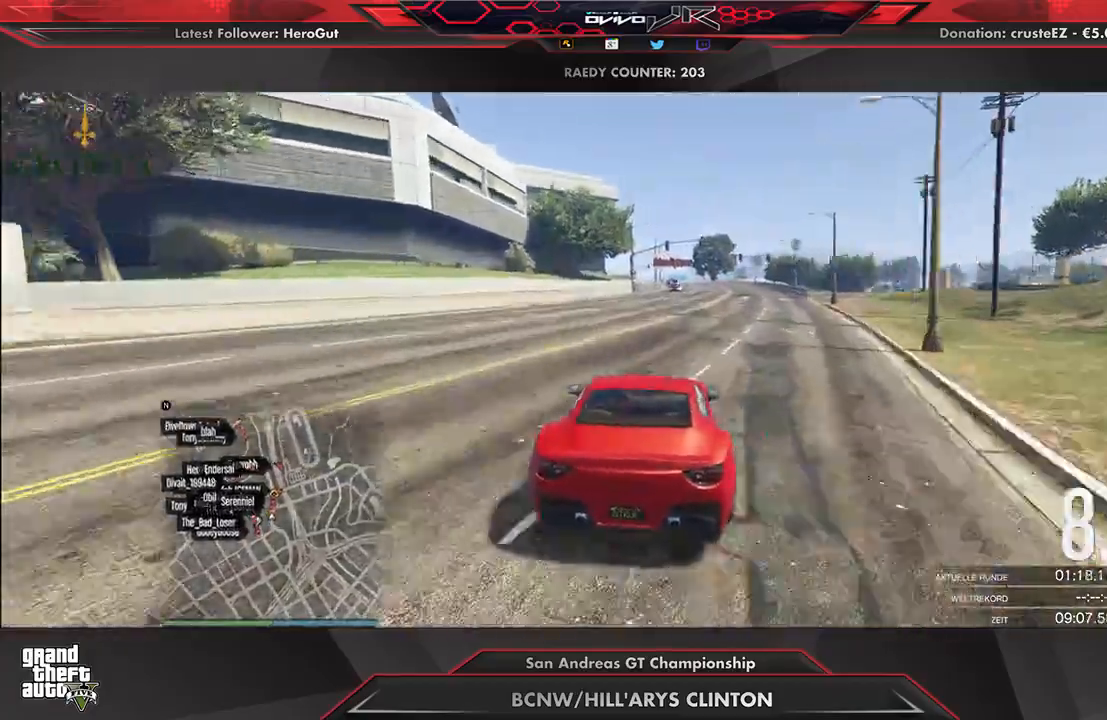
{"buttons": ["R2"], "left_stick": "center", "right_stick": "center", "events": []}
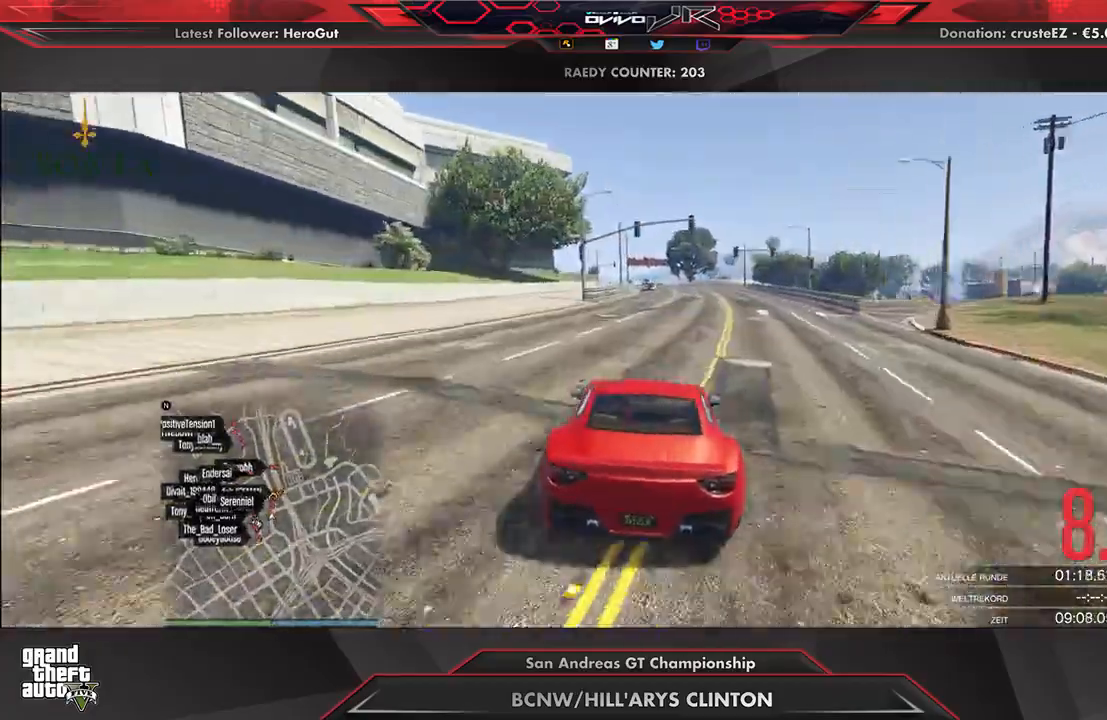
{"buttons": ["R2"], "left_stick": "center", "right_stick": "center", "events": []}
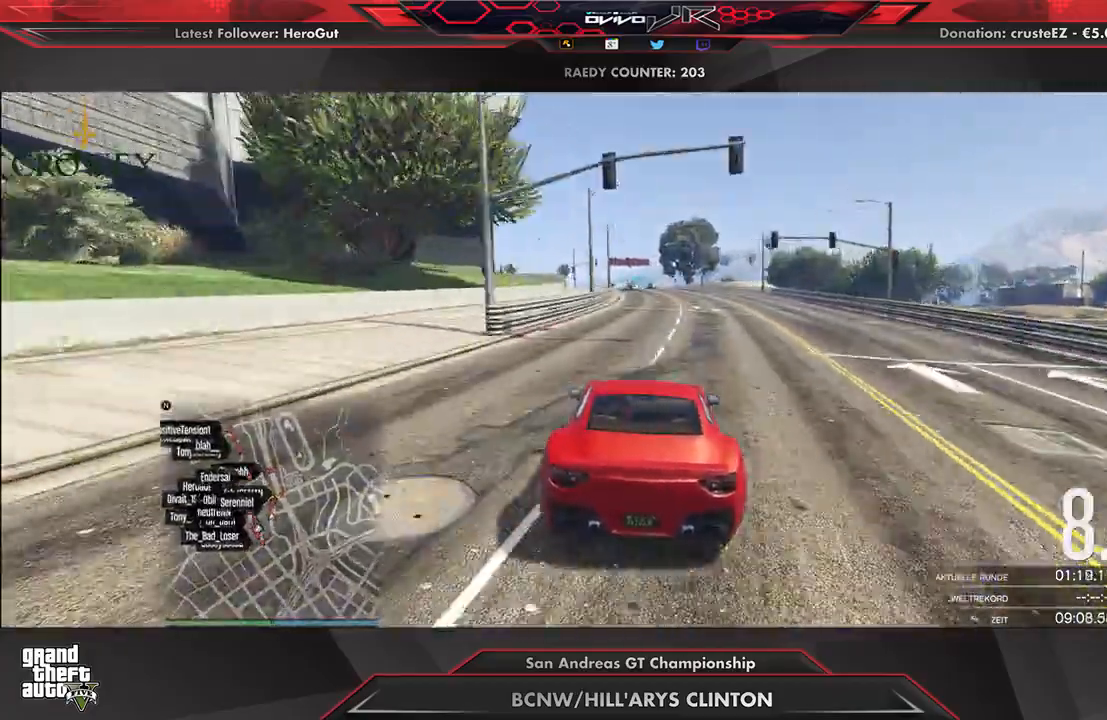
{"buttons": ["R2"], "left_stick": "center", "right_stick": "center", "events": [[375, "left_stick", "down-left"], [438, "left_stick", "center"]]}
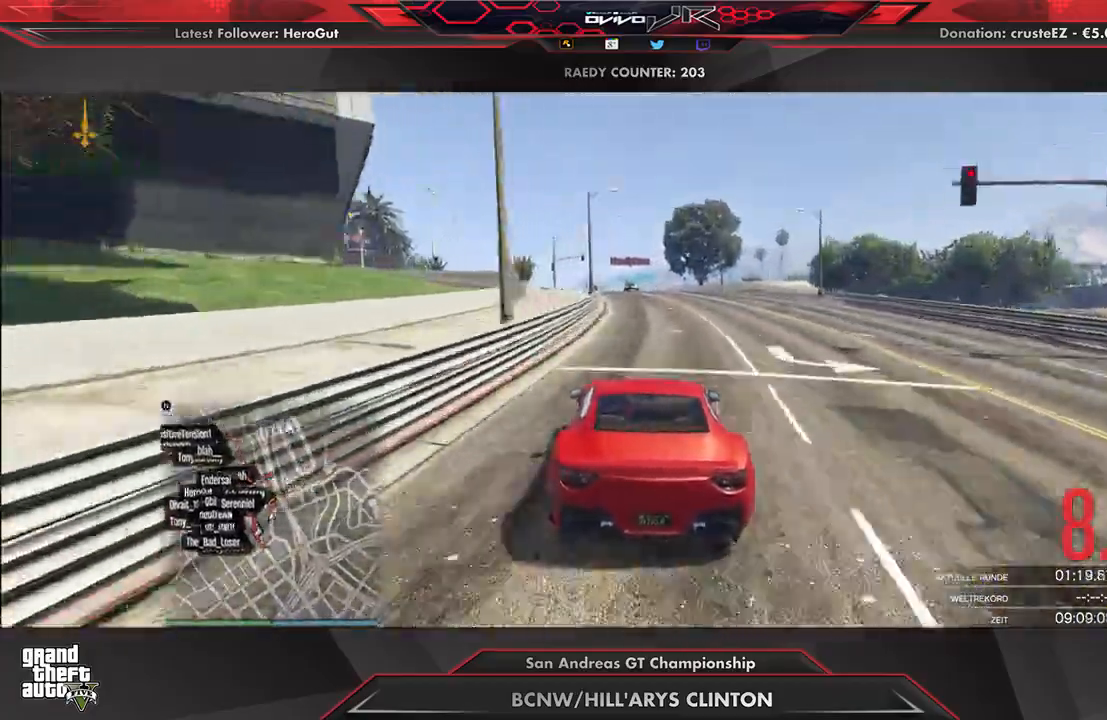
{"buttons": ["R2"], "left_stick": "center", "right_stick": "center", "events": []}
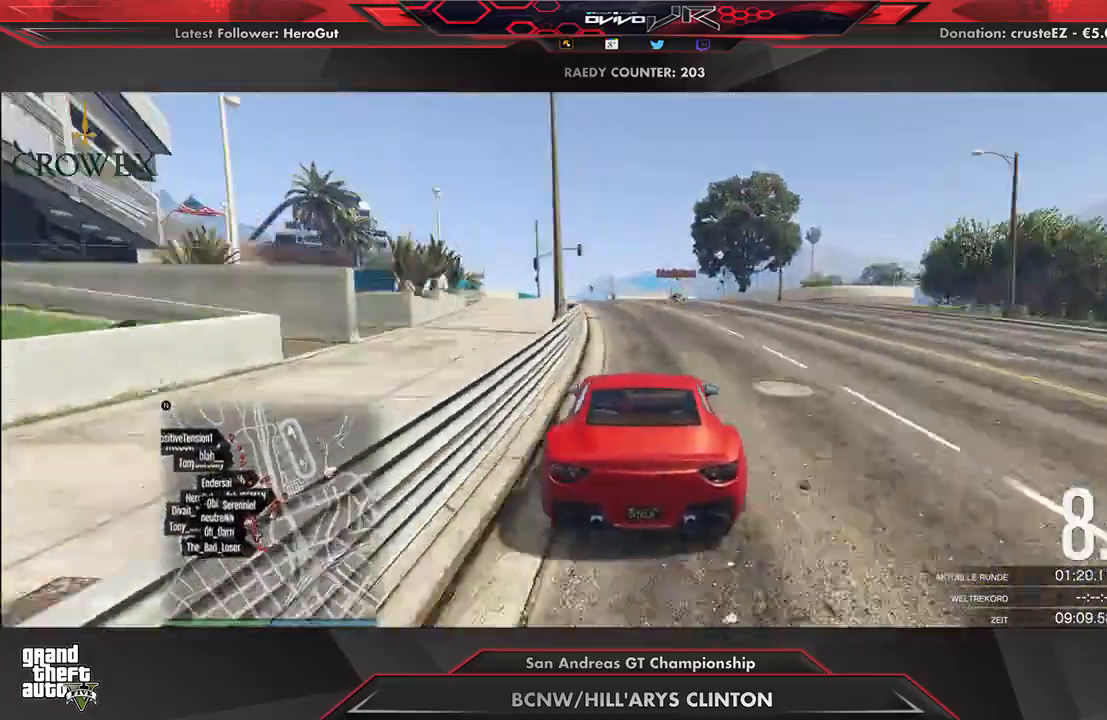
{"buttons": ["L2"], "left_stick": "right", "right_stick": "center", "events": [[167, "L2", "down"], [188, "left_stick", "right"], [271, "R2", "up"], [333, "L2", "up"], [333, "left_stick", "center"], [396, "L2", "down"], [396, "left_stick", "right"]]}
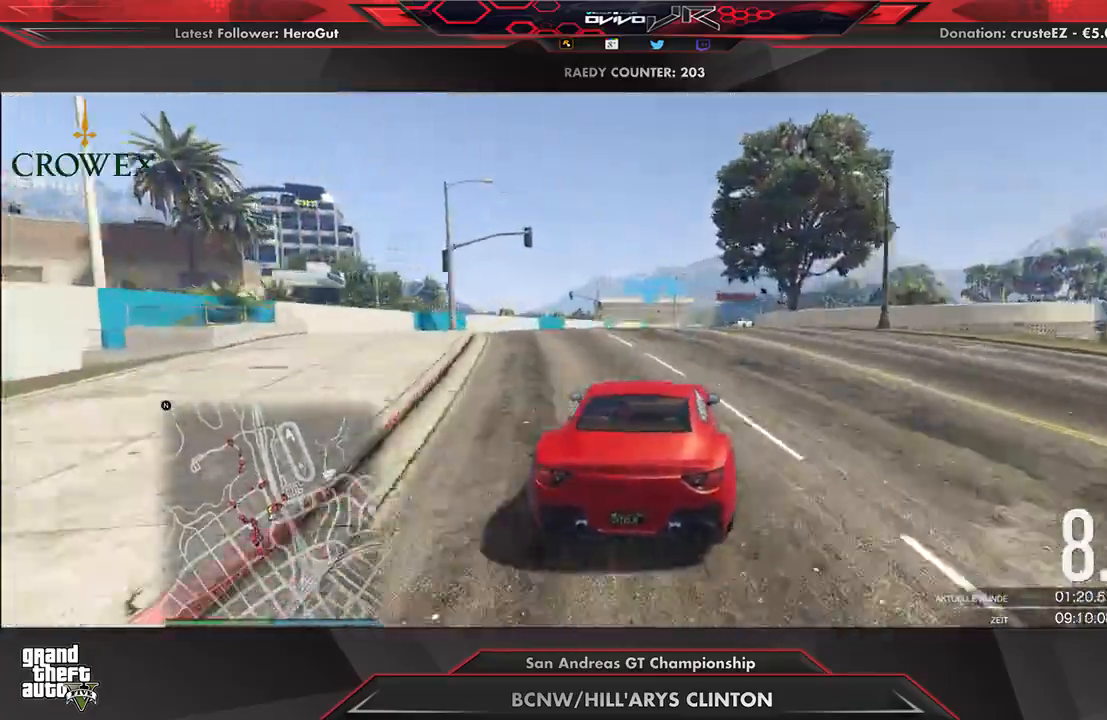
{"buttons": ["L2"], "left_stick": "right", "right_stick": "center", "events": [[21, "L2", "up"], [62, "left_stick", "center"], [83, "L2", "down"], [125, "left_stick", "right"], [188, "L2", "up"], [250, "left_stick", "center"], [292, "L2", "down"], [333, "left_stick", "right"], [396, "L2", "up"], [396, "left_stick", "center"], [500, "L2", "down"], [500, "left_stick", "right"]]}
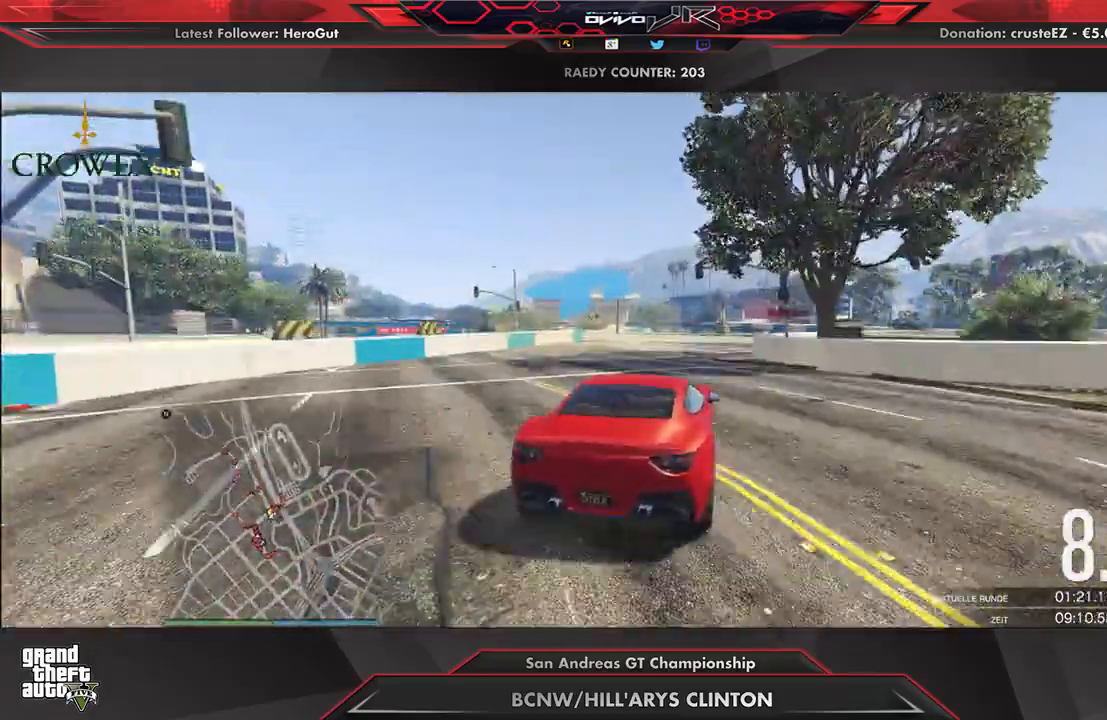
{"buttons": [], "left_stick": "right", "right_stick": "center", "events": [[83, "L2", "up"], [125, "left_stick", "center"], [188, "left_stick", "right"], [312, "left_stick", "center"], [354, "R2", "down"], [375, "left_stick", "right"], [479, "R2", "up"]]}
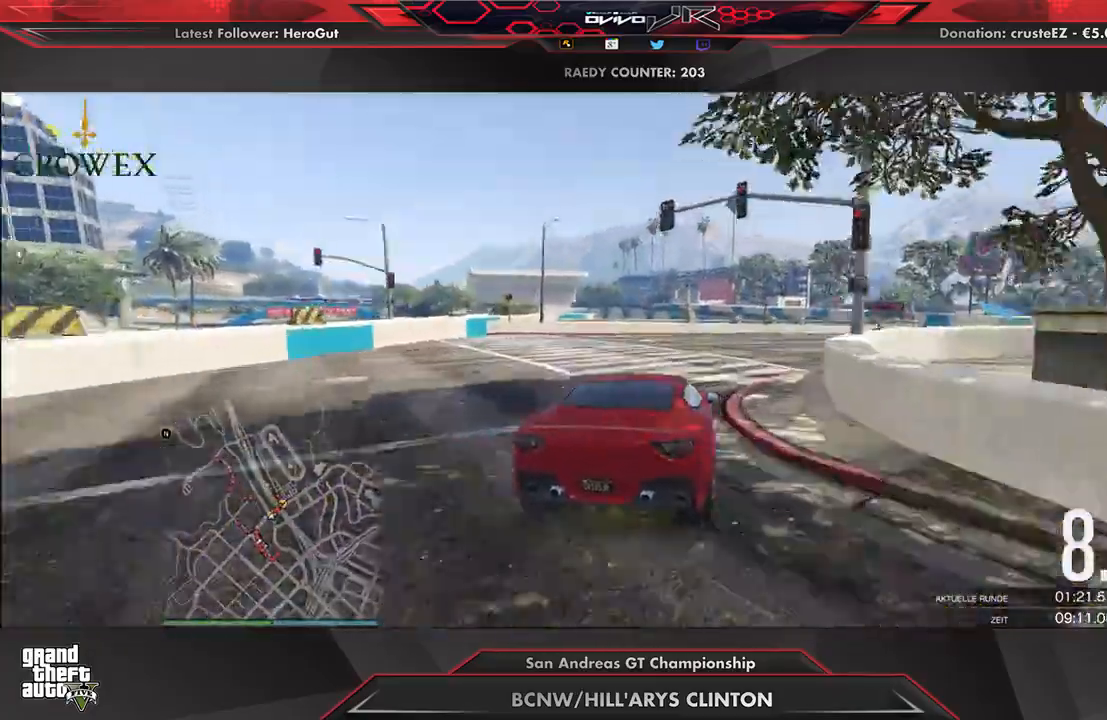
{"buttons": ["R2"], "left_stick": "center", "right_stick": "center", "events": [[42, "R2", "down"], [500, "left_stick", "center"]]}
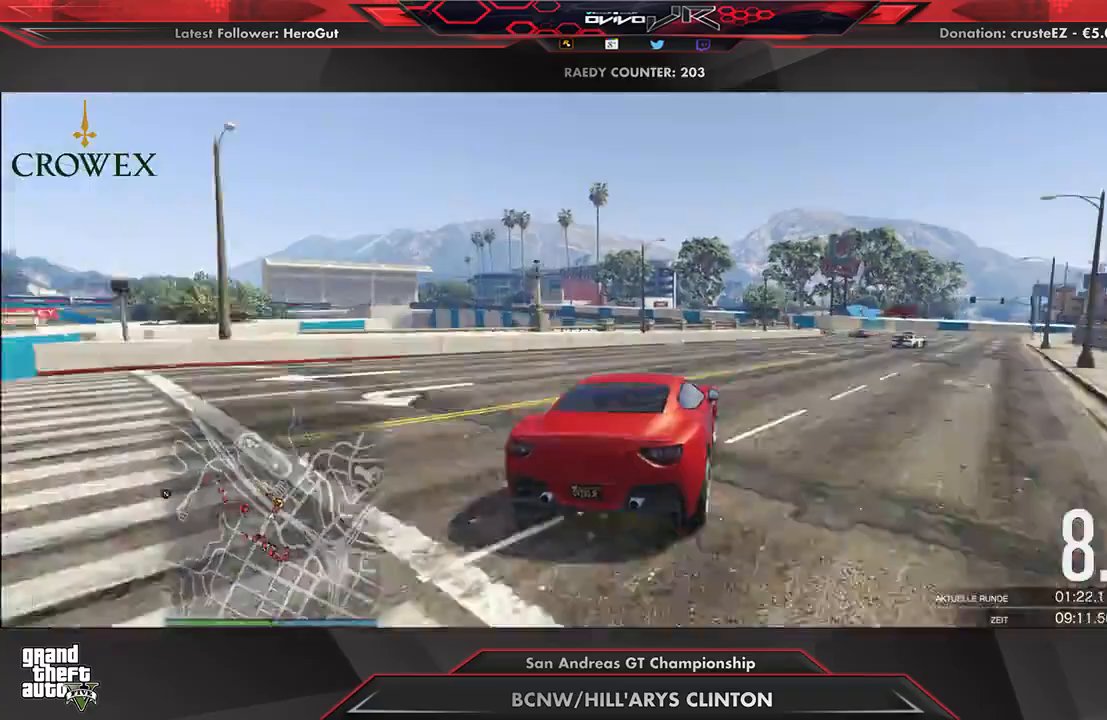
{"buttons": ["R2"], "left_stick": "center", "right_stick": "center", "events": [[146, "left_stick", "right"], [271, "left_stick", "center"], [375, "left_stick", "right"], [479, "left_stick", "center"]]}
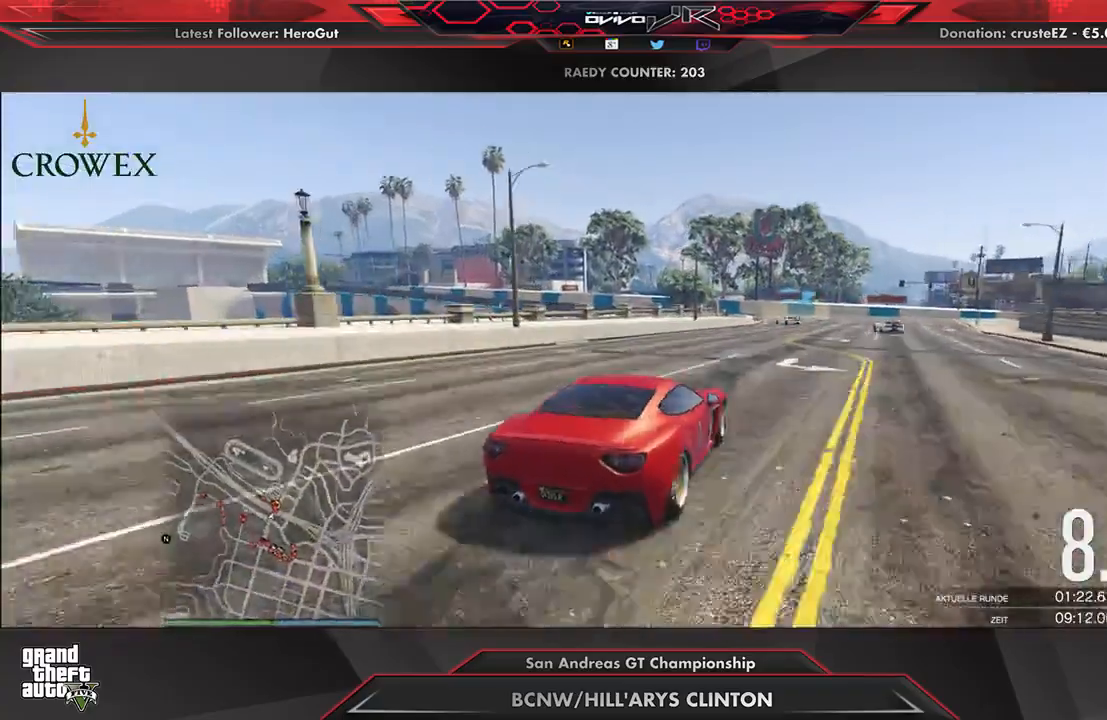
{"buttons": ["R2"], "left_stick": "right", "right_stick": "center", "events": [[229, "left_stick", "right"]]}
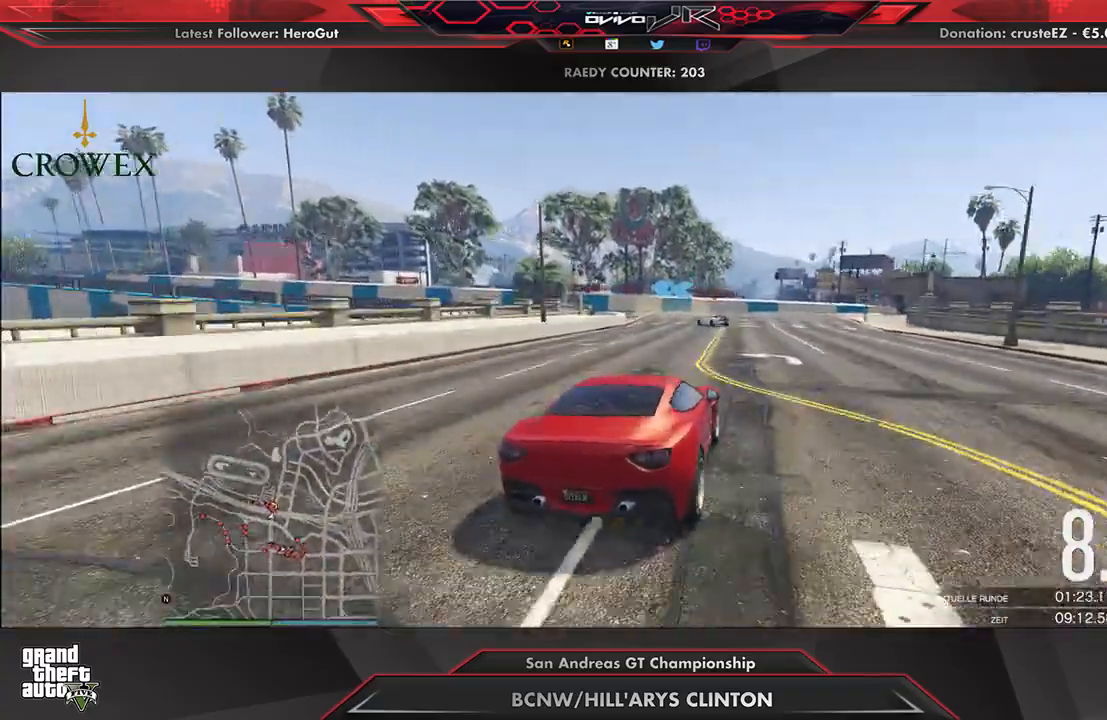
{"buttons": ["R2"], "left_stick": "left", "right_stick": "center", "events": [[104, "left_stick", "left"], [292, "left_stick", "center"], [438, "left_stick", "left"]]}
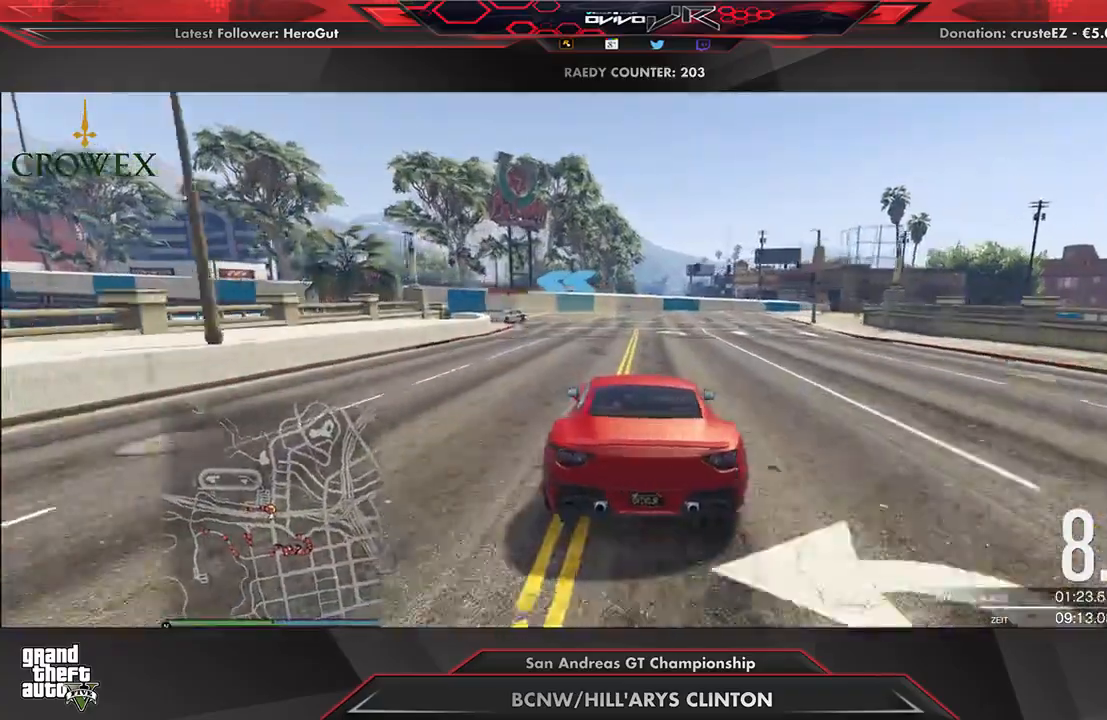
{"buttons": ["R2"], "left_stick": "down-left", "right_stick": "center", "events": [[125, "left_stick", "center"], [188, "left_stick", "down-left"], [250, "left_stick", "left"], [271, "R2", "up"], [375, "left_stick", "center"], [396, "R2", "down"], [458, "left_stick", "down-left"]]}
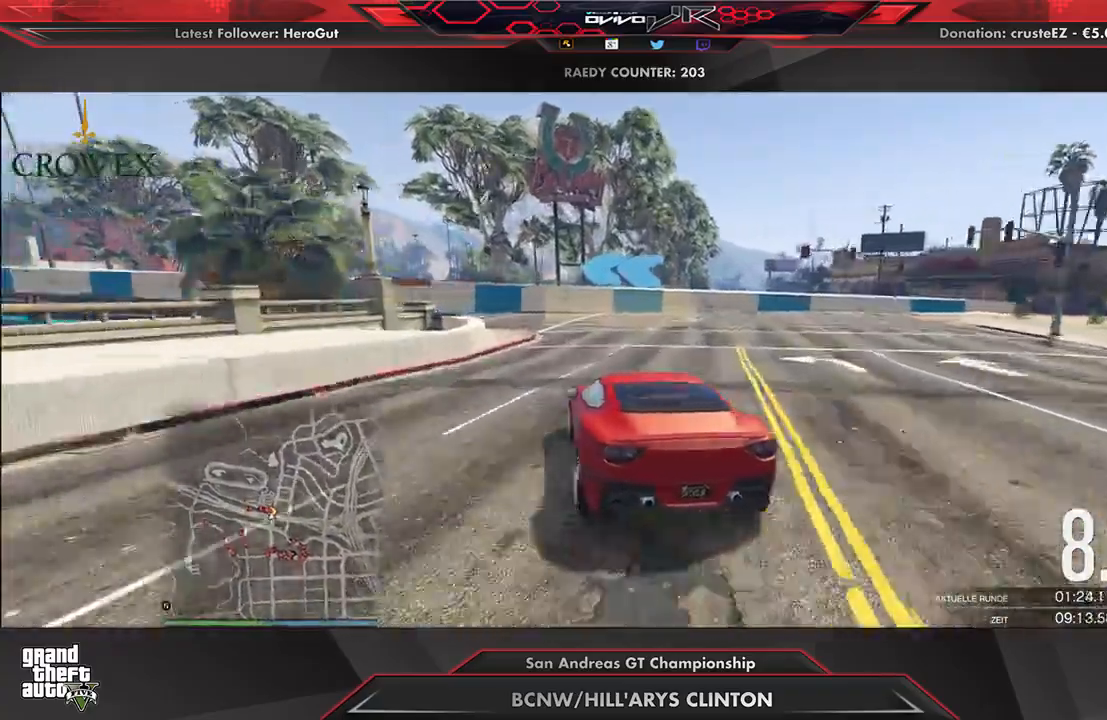
{"buttons": ["R2"], "left_stick": "left", "right_stick": "center", "events": [[83, "left_stick", "center"], [167, "left_stick", "down-left"], [188, "R2", "up"], [458, "R2", "down"], [458, "left_stick", "left"]]}
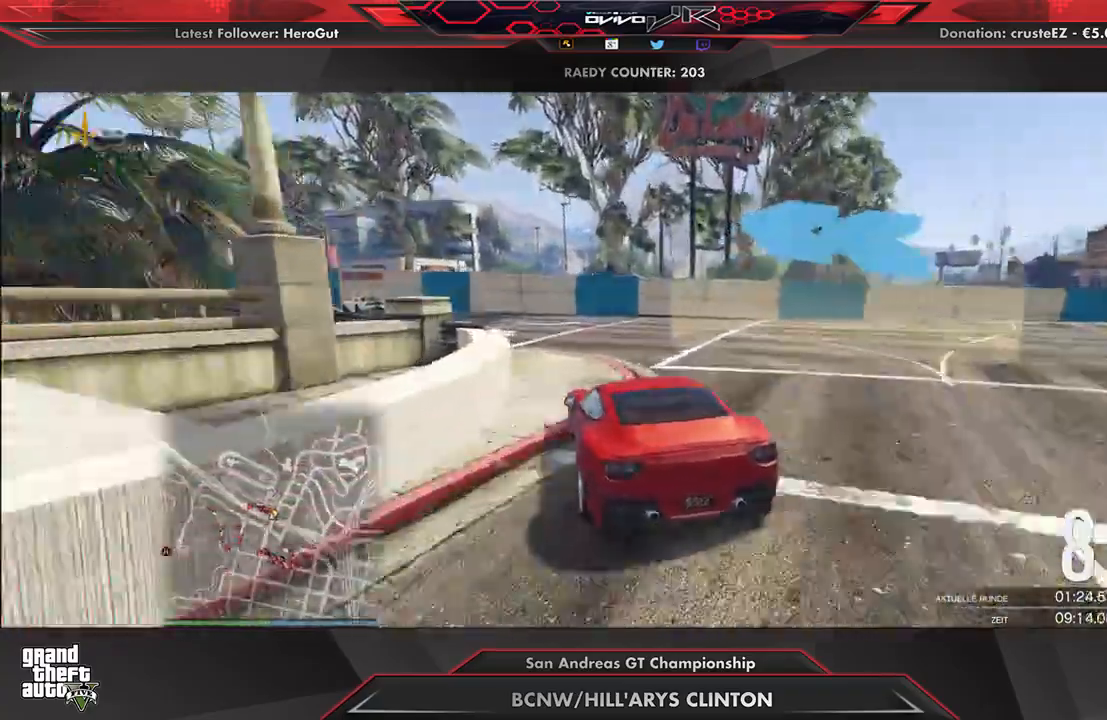
{"buttons": ["R2"], "left_stick": "down-left", "right_stick": "center", "events": [[62, "R2", "up"], [146, "R2", "down"], [146, "left_stick", "center"], [250, "R2", "up"], [250, "left_stick", "down-left"], [292, "R2", "down"]]}
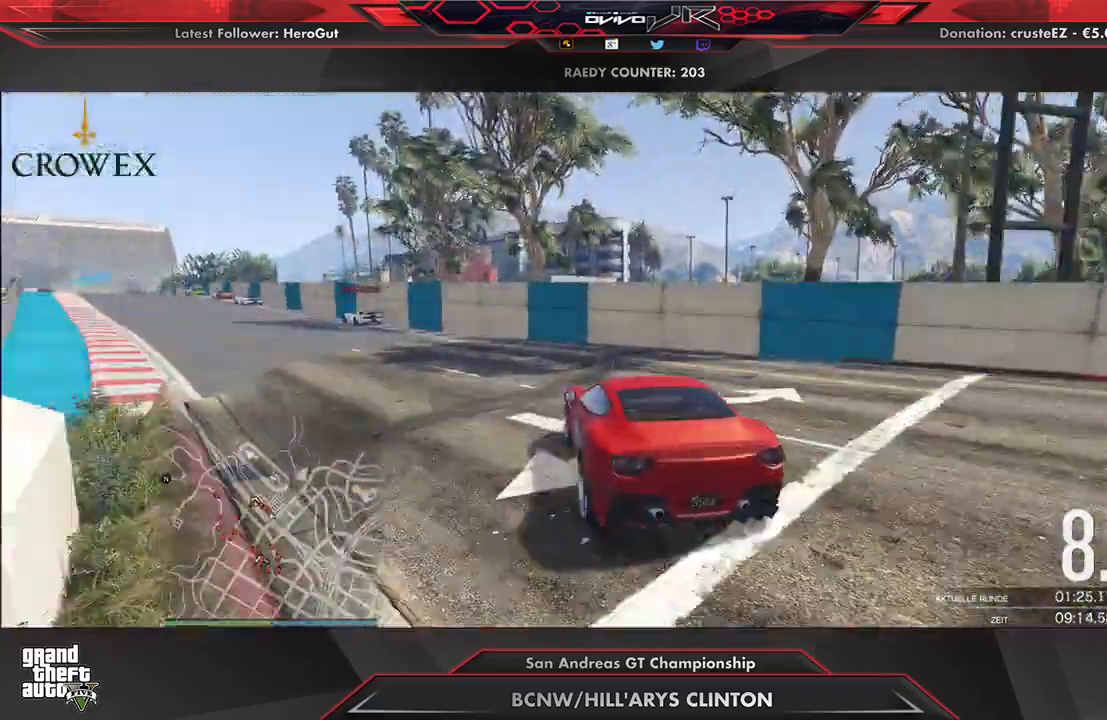
{"buttons": ["R2"], "left_stick": "down-left", "right_stick": "center", "events": [[83, "left_stick", "center"], [146, "R2", "up"], [146, "left_stick", "left"], [188, "R2", "down"], [375, "left_stick", "center"], [438, "left_stick", "down-left"]]}
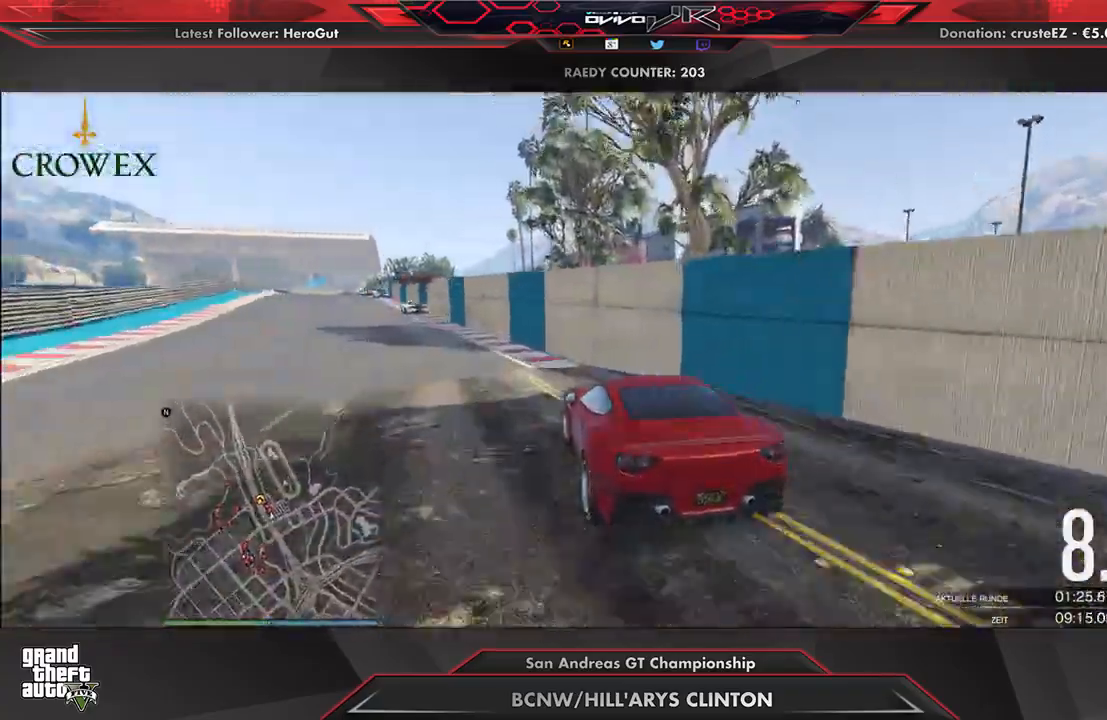
{"buttons": ["R2"], "left_stick": "center", "right_stick": "center", "events": [[167, "left_stick", "center"]]}
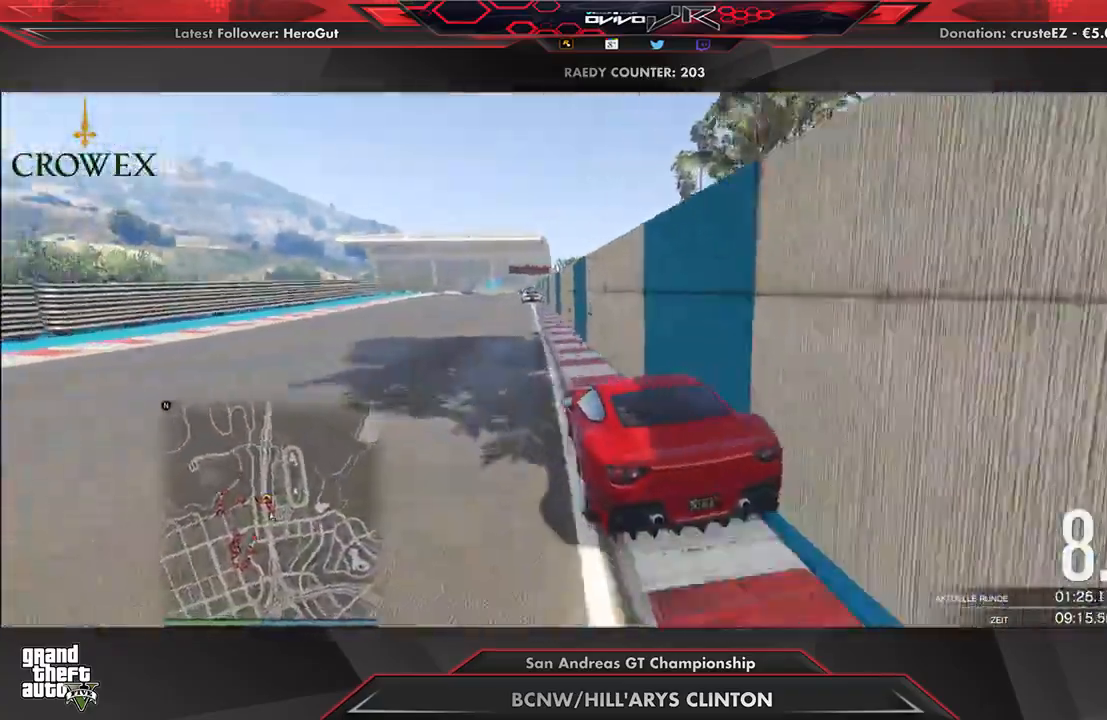
{"buttons": ["R2"], "left_stick": "center", "right_stick": "center", "events": [[229, "left_stick", "right"], [333, "left_stick", "center"]]}
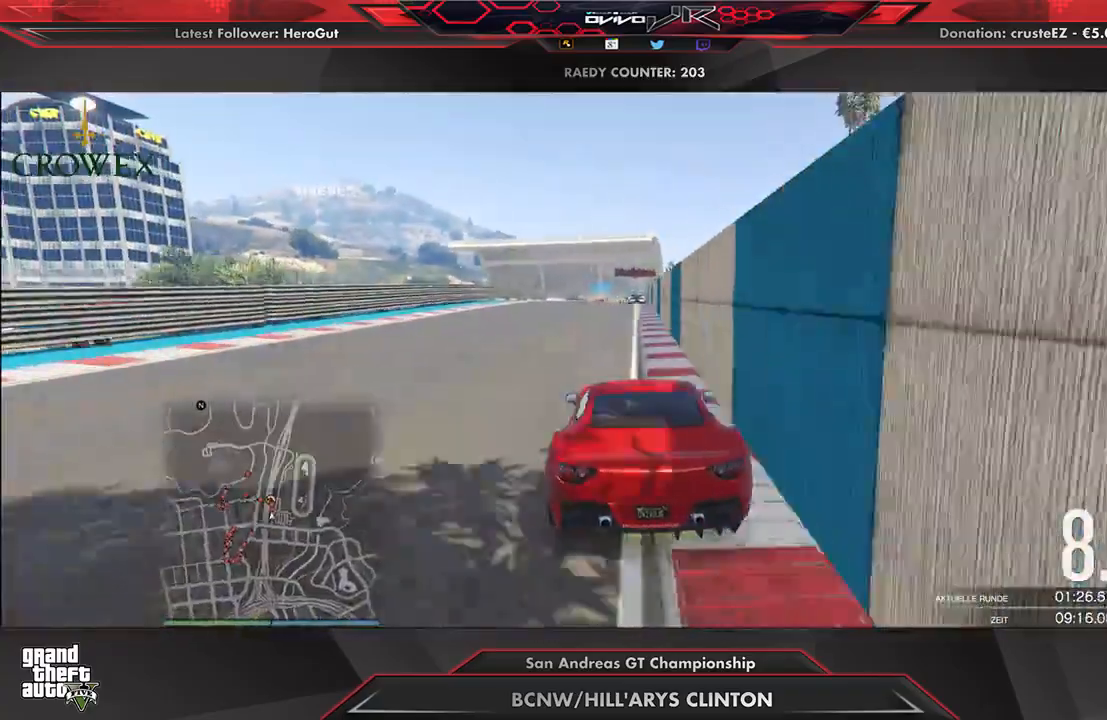
{"buttons": ["R2"], "left_stick": "center", "right_stick": "center", "events": []}
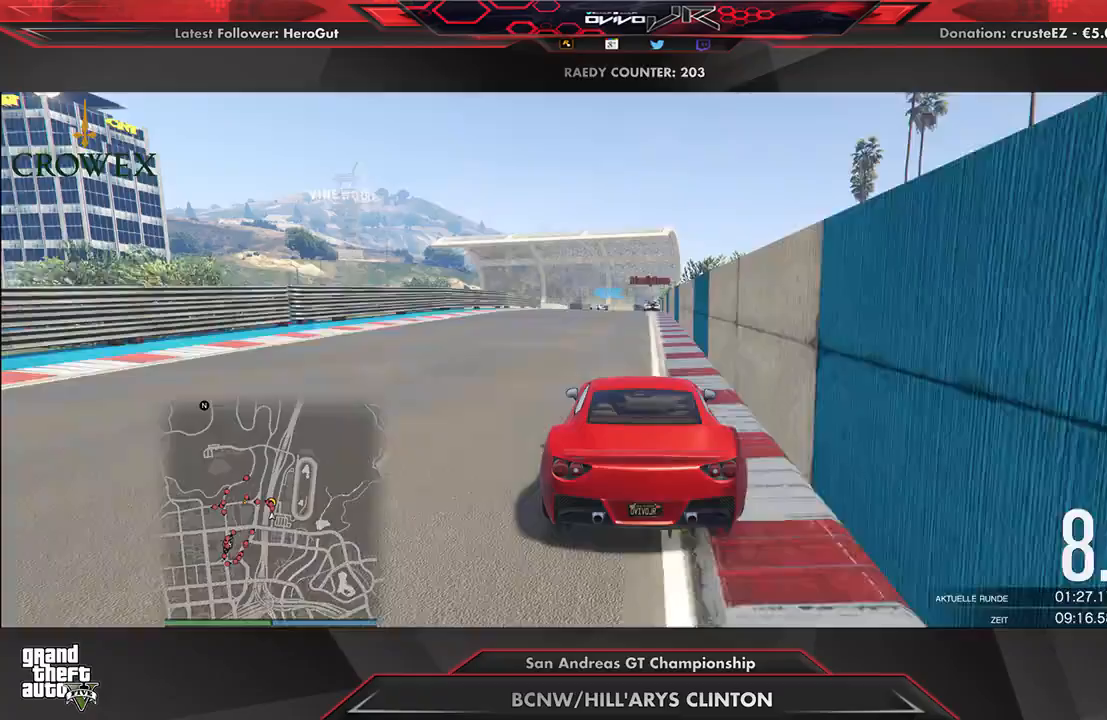
{"buttons": ["R2"], "left_stick": "center", "right_stick": "center", "events": [[104, "left_stick", "right"], [188, "left_stick", "center"], [292, "left_stick", "right"], [354, "left_stick", "center"]]}
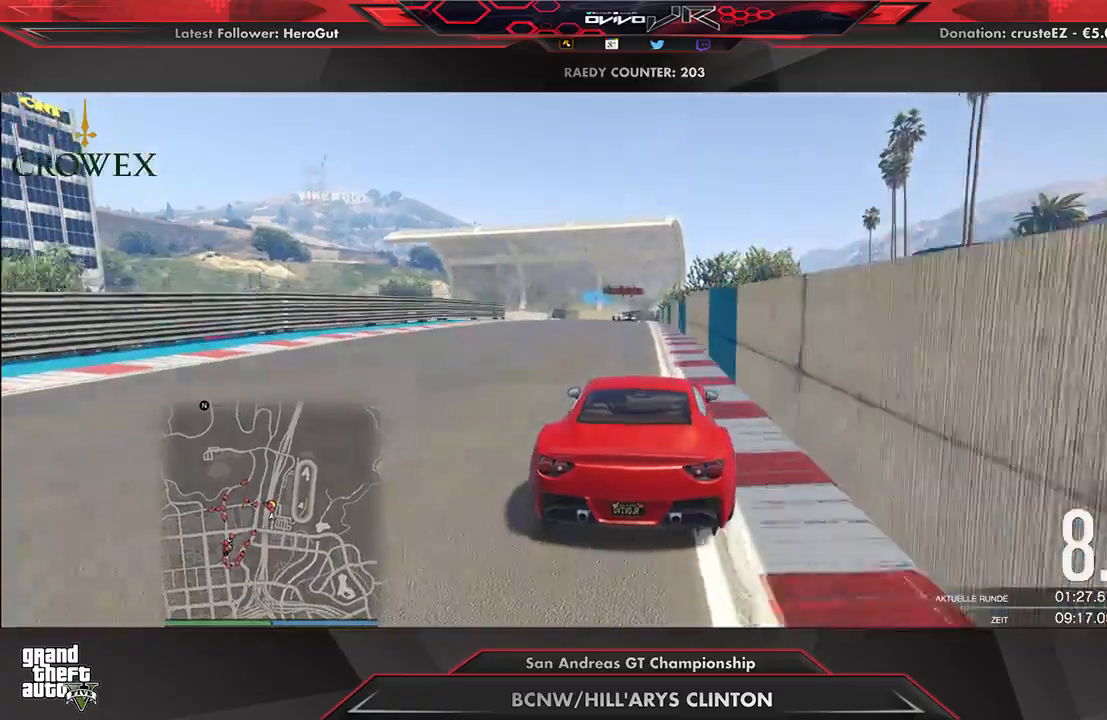
{"buttons": ["R2"], "left_stick": "center", "right_stick": "center", "events": [[292, "left_stick", "down-left"], [396, "left_stick", "center"]]}